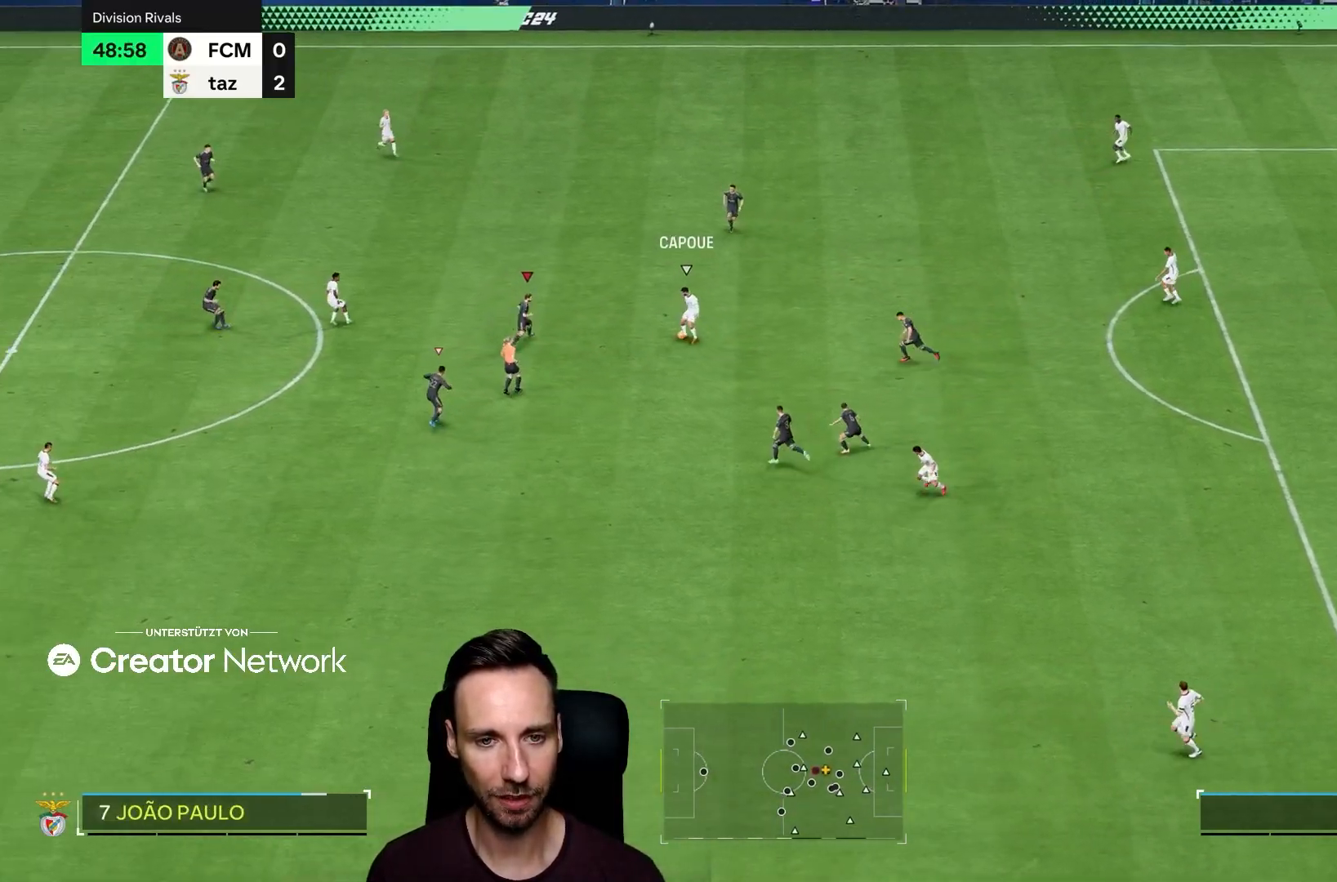
Gameplay with a controller (PlayStation layout); each line is a JSON object with the inputs held at the frame after it. "events" lists button and stick changes between this image and that frame as [ms after this image, input, new state], when the widget could be followed in between. Not read: L3 R3.
{"buttons": ["R2"], "left_stick": "right", "right_stick": "center", "events": [[17, "left_stick", "right"], [184, "CIRCLE", "down"], [451, "CIRCLE", "up"]]}
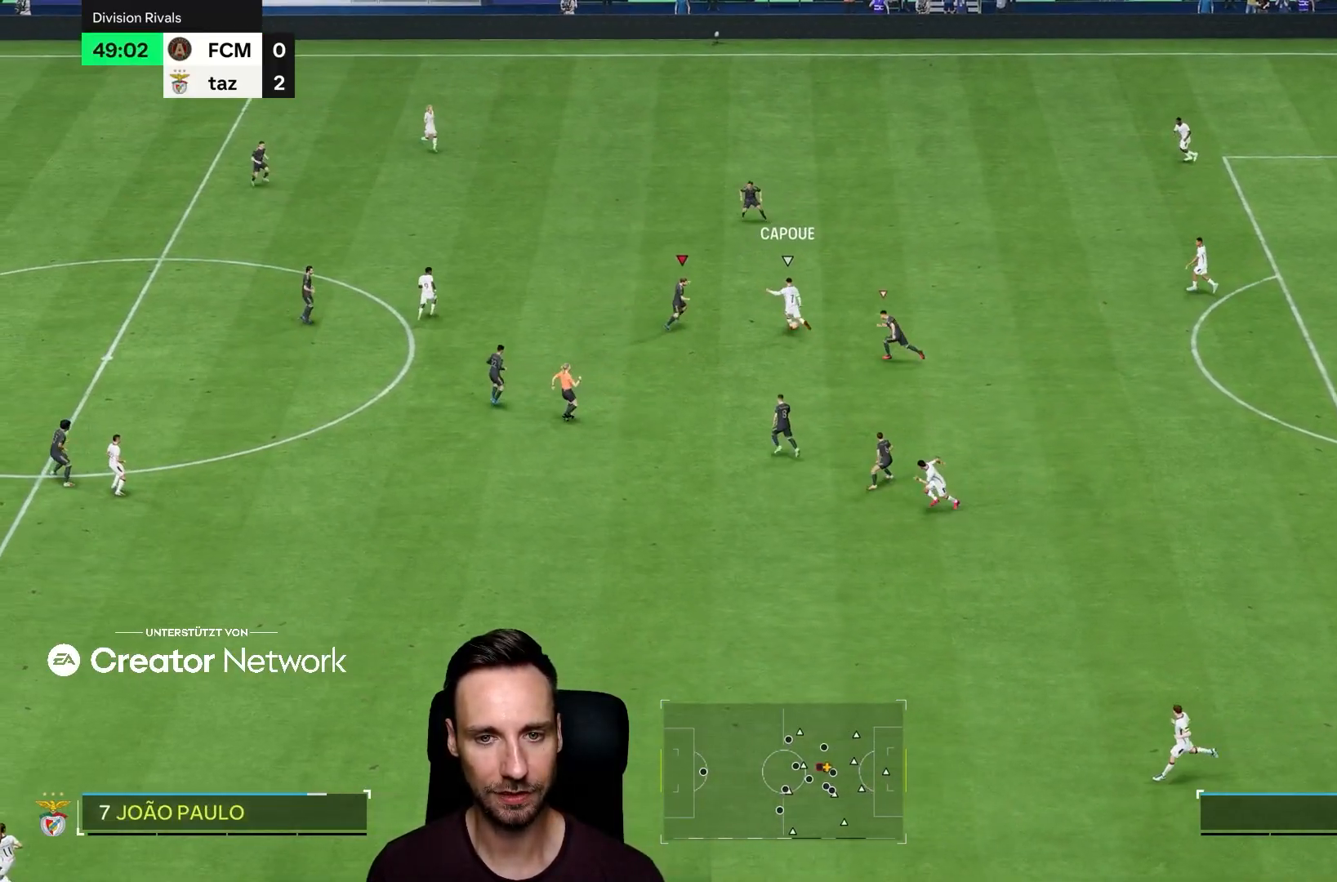
{"buttons": ["R2"], "left_stick": "up", "right_stick": "center", "events": [[283, "left_stick", "up-right"], [450, "left_stick", "up"]]}
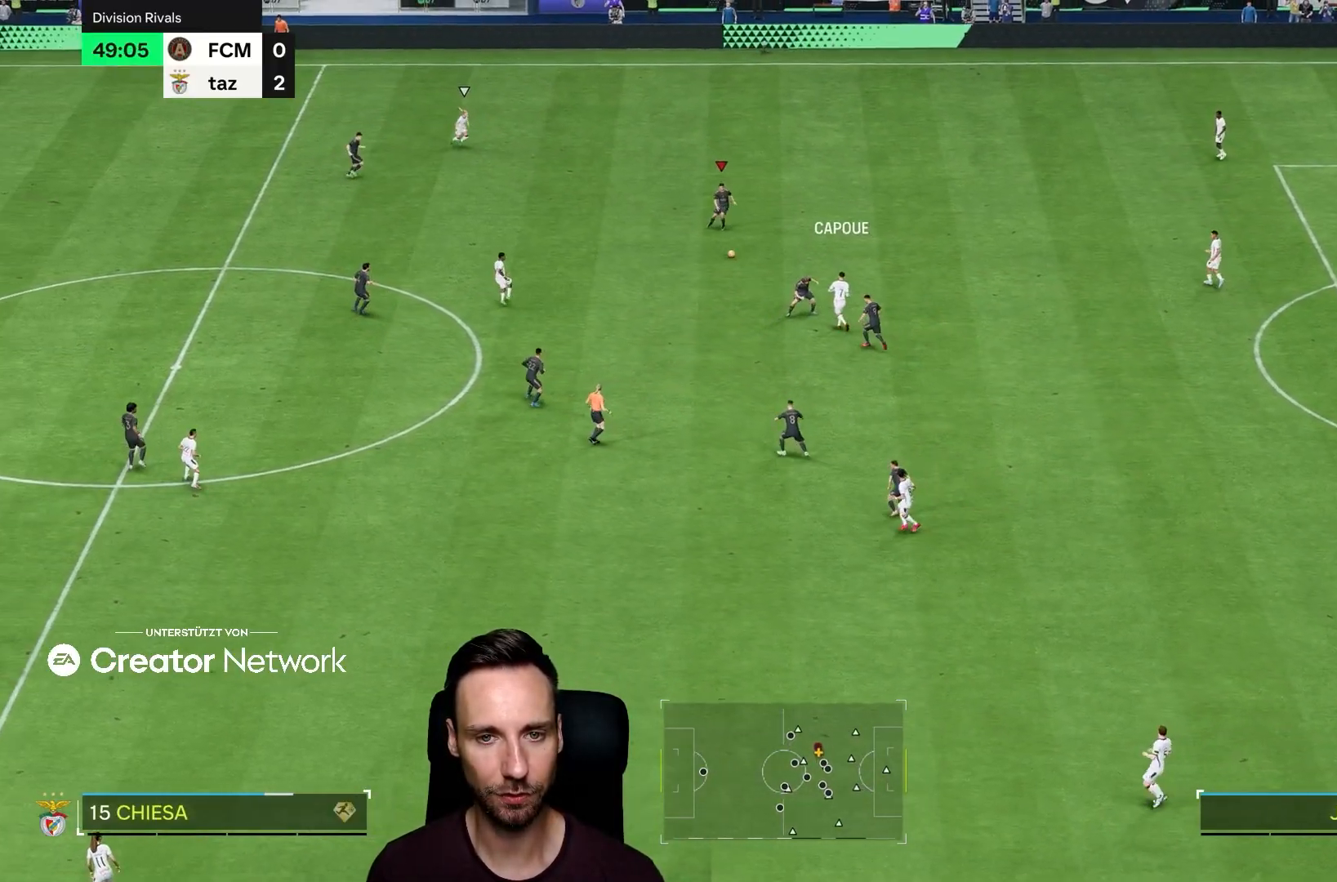
{"buttons": [], "left_stick": "right", "right_stick": "center", "events": [[100, "L2", "down"], [100, "right_stick", "left"], [217, "L2", "up"], [217, "left_stick", "right"], [250, "right_stick", "center"], [351, "R2", "up"]]}
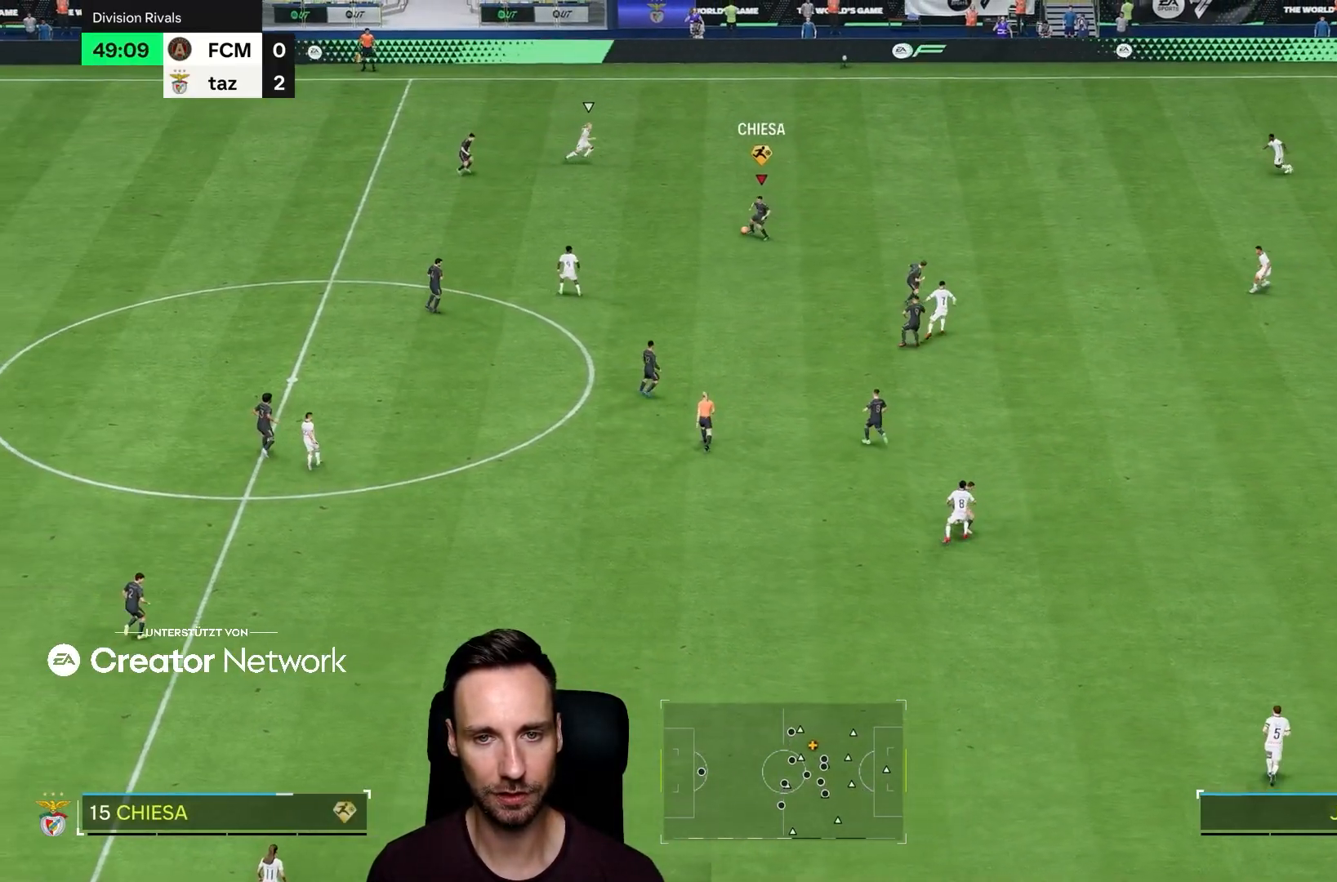
{"buttons": ["R2"], "left_stick": "right", "right_stick": "center", "events": [[300, "R2", "down"]]}
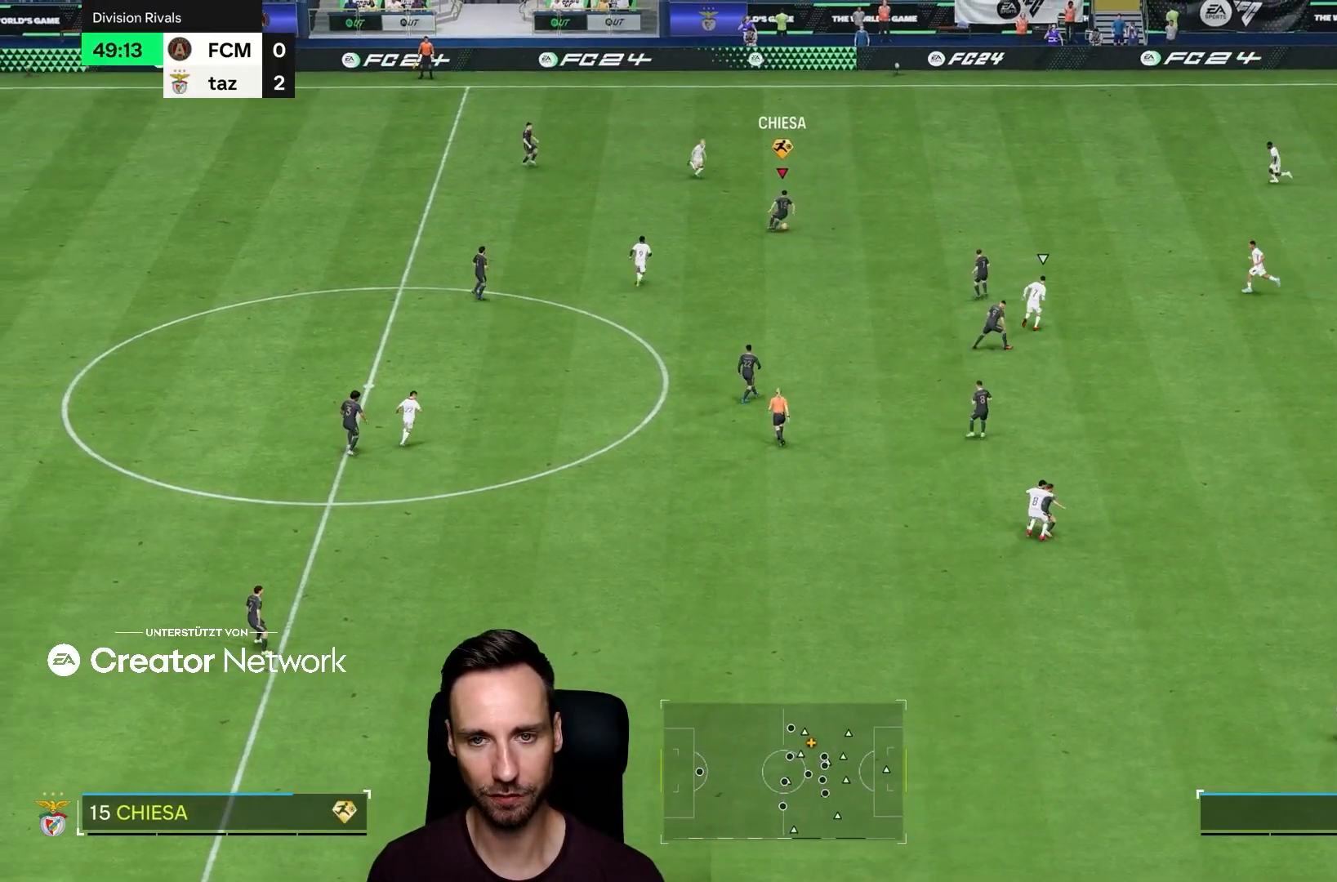
{"buttons": ["R2"], "left_stick": "right", "right_stick": "center", "events": []}
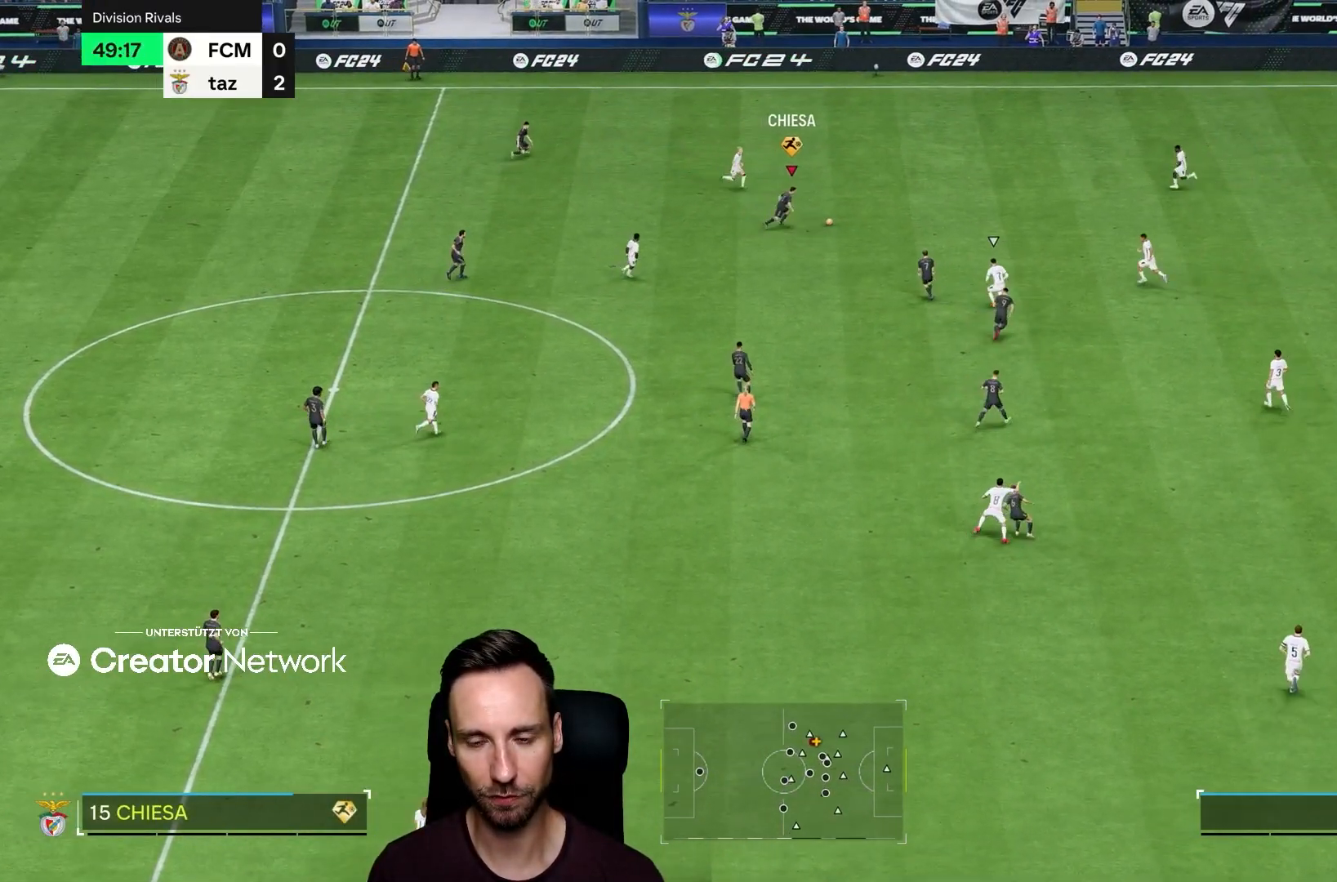
{"buttons": ["R2"], "left_stick": "right", "right_stick": "center", "events": []}
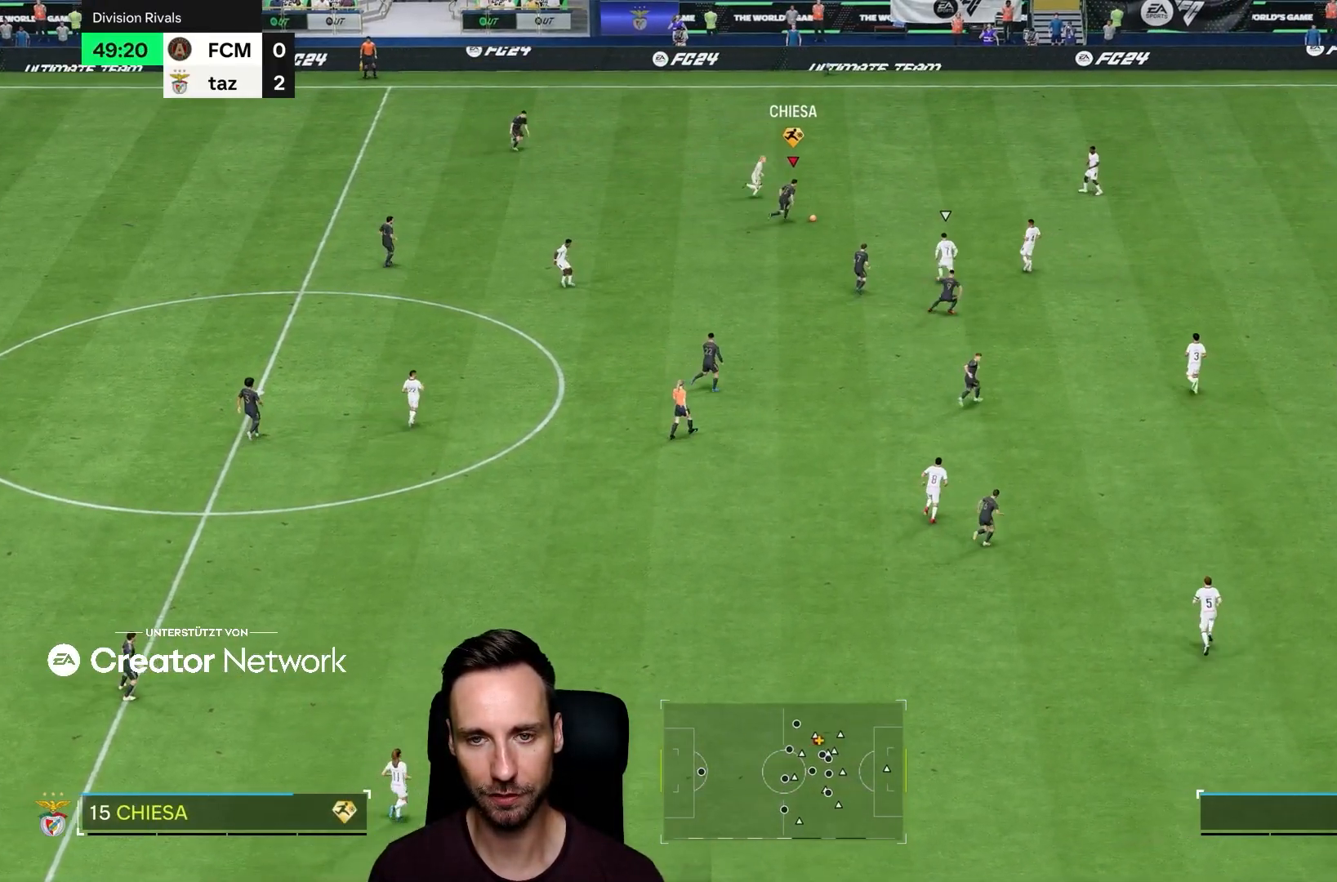
{"buttons": ["R1"], "left_stick": "right", "right_stick": "center", "events": [[67, "R2", "up"], [167, "R1", "down"]]}
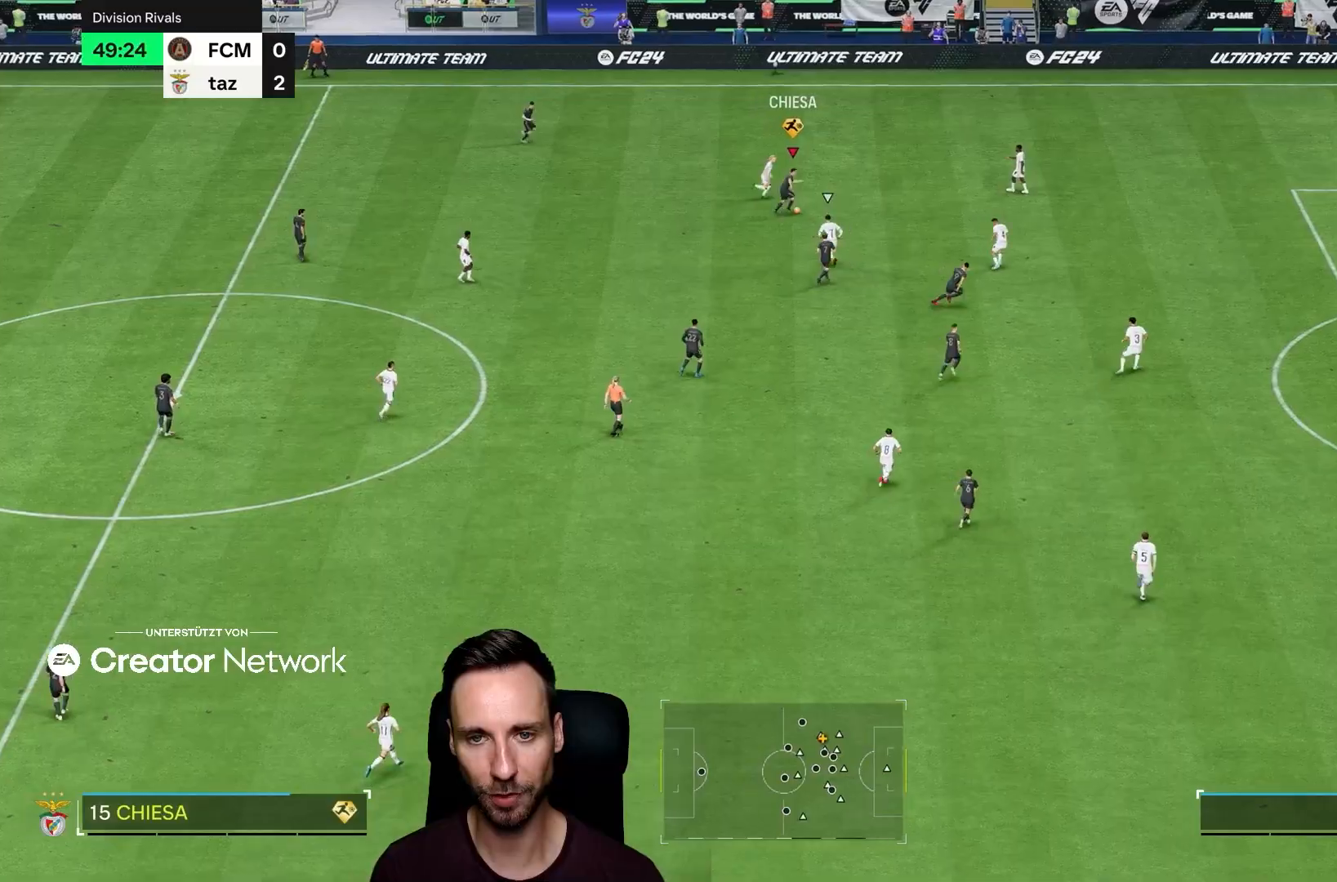
{"buttons": ["R1"], "left_stick": "down-right", "right_stick": "center", "events": [[383, "left_stick", "down-right"]]}
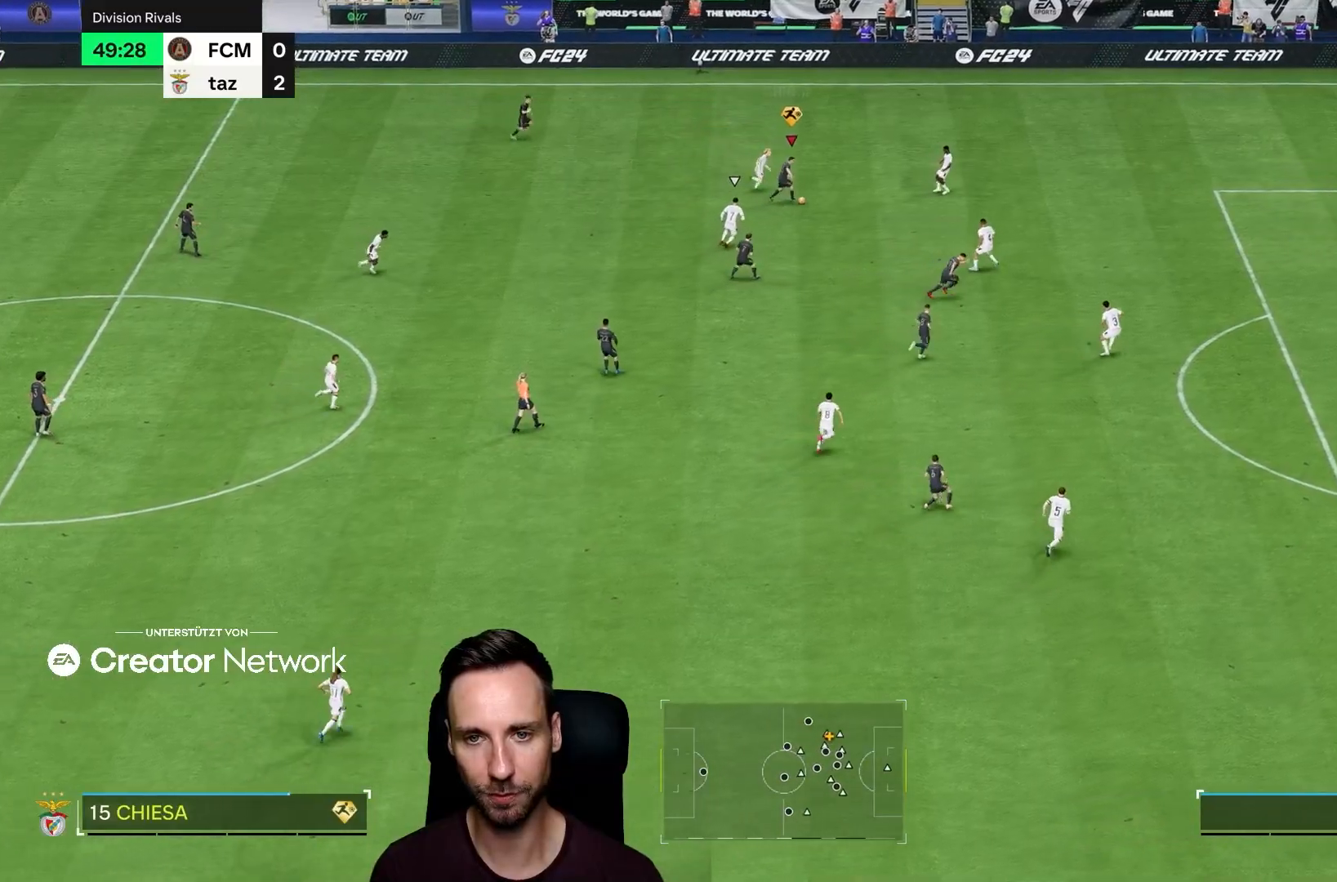
{"buttons": ["R1"], "left_stick": "down-right", "right_stick": "center", "events": []}
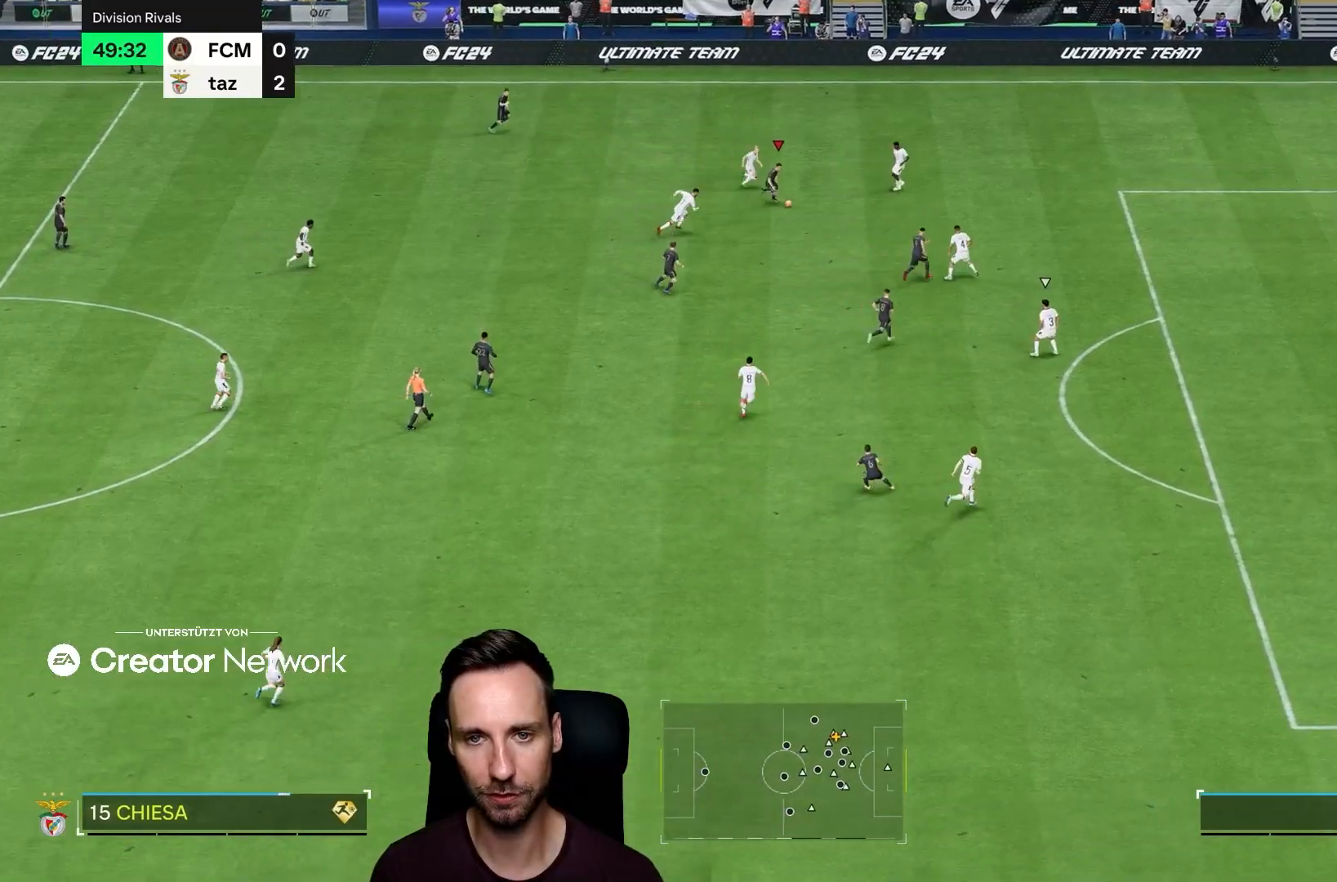
{"buttons": ["R1"], "left_stick": "down-right", "right_stick": "center", "events": []}
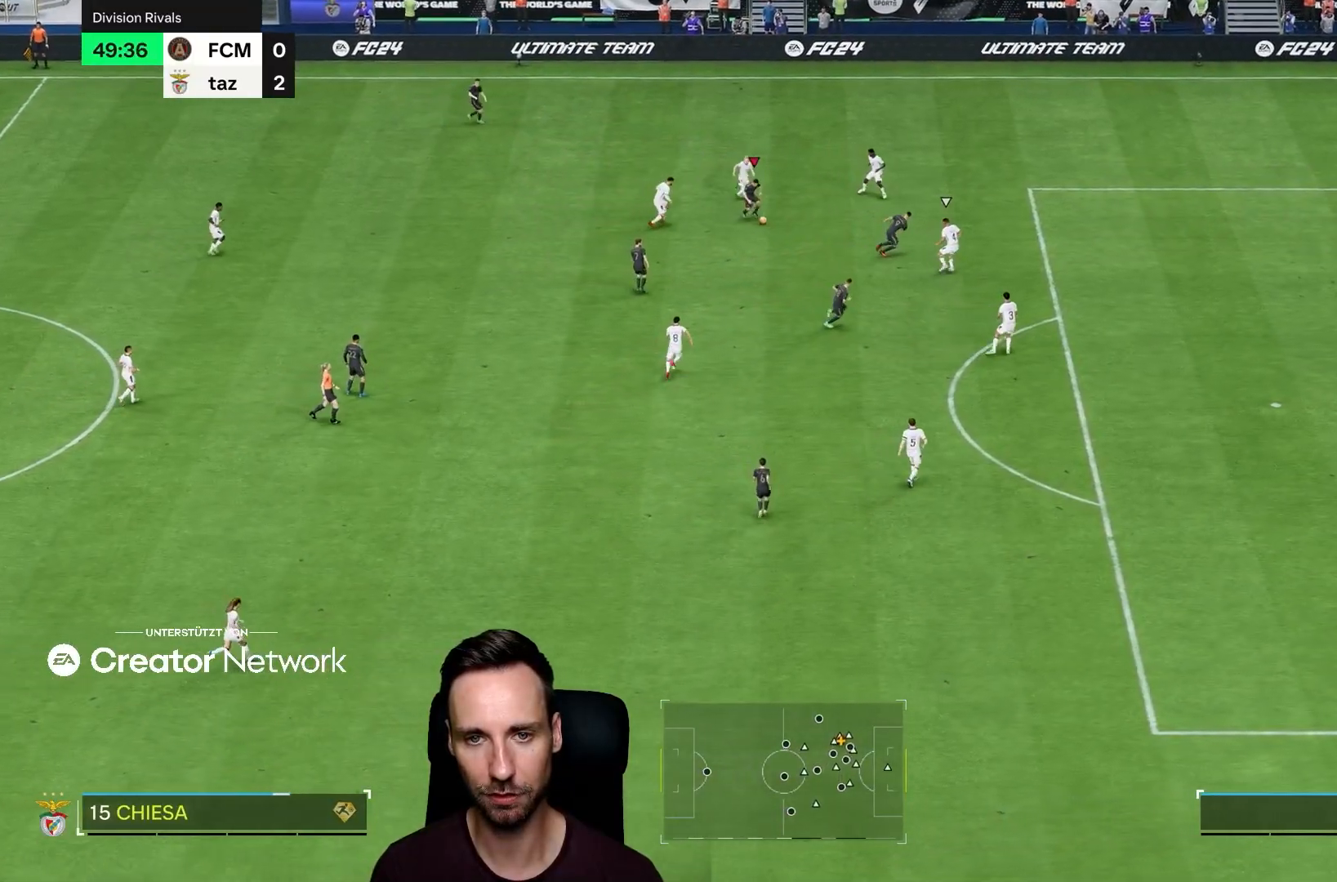
{"buttons": ["R1"], "left_stick": "right", "right_stick": "center", "events": [[284, "left_stick", "right"]]}
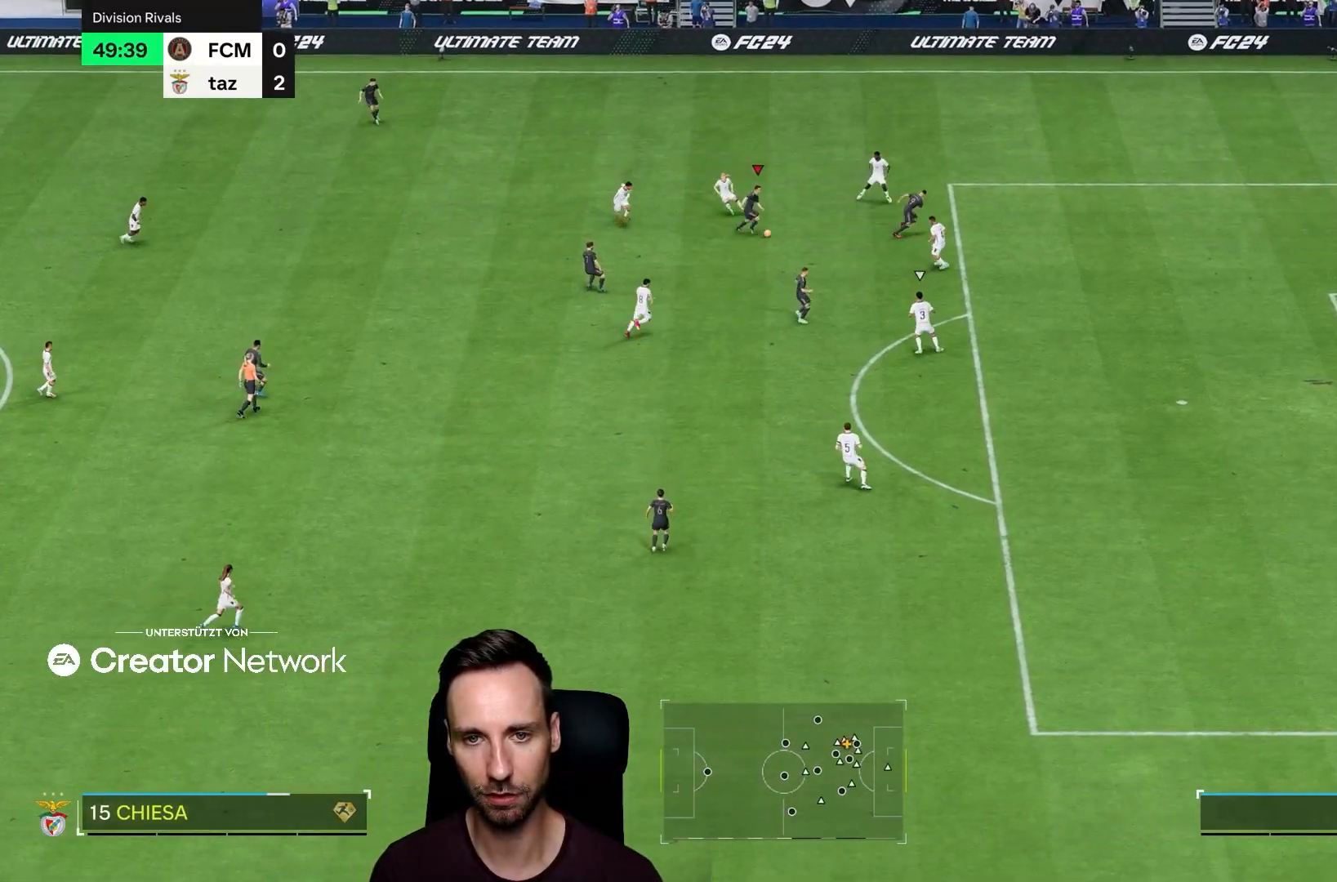
{"buttons": ["R1"], "left_stick": "right", "right_stick": "center", "events": []}